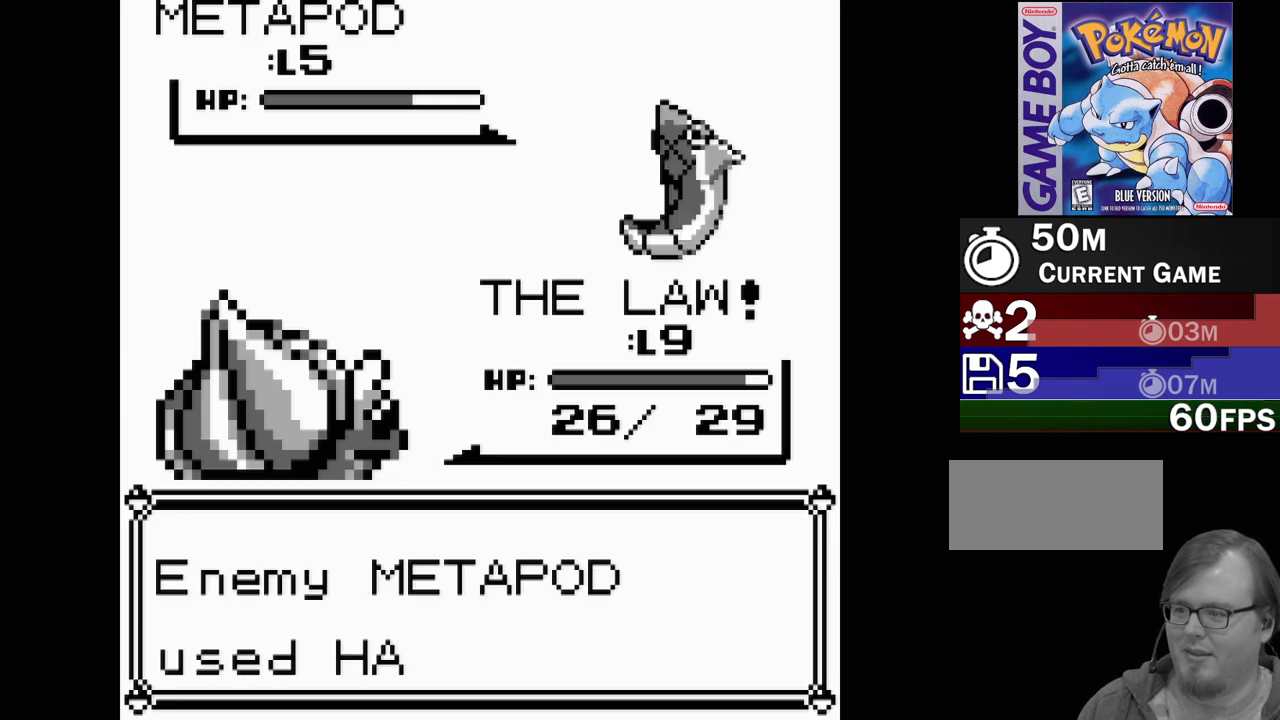
Gameplay with a controller (Nintendo layout); each line is a JSON object with the inputs held at the frame after it. "events" lists button and stick changes between this image and that frame as [ms after this image, input, new state], when the widget could be followed in between. Not read: L3 R3.
{"buttons": [], "events": []}
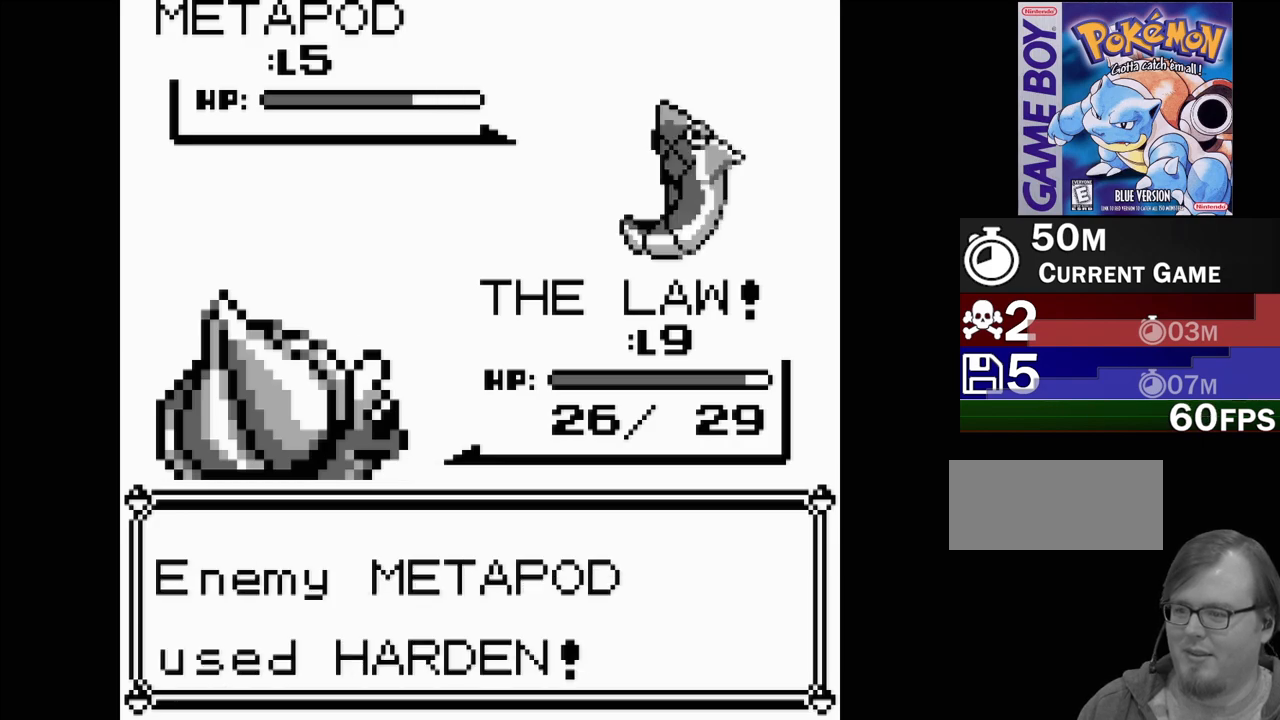
{"buttons": [], "events": []}
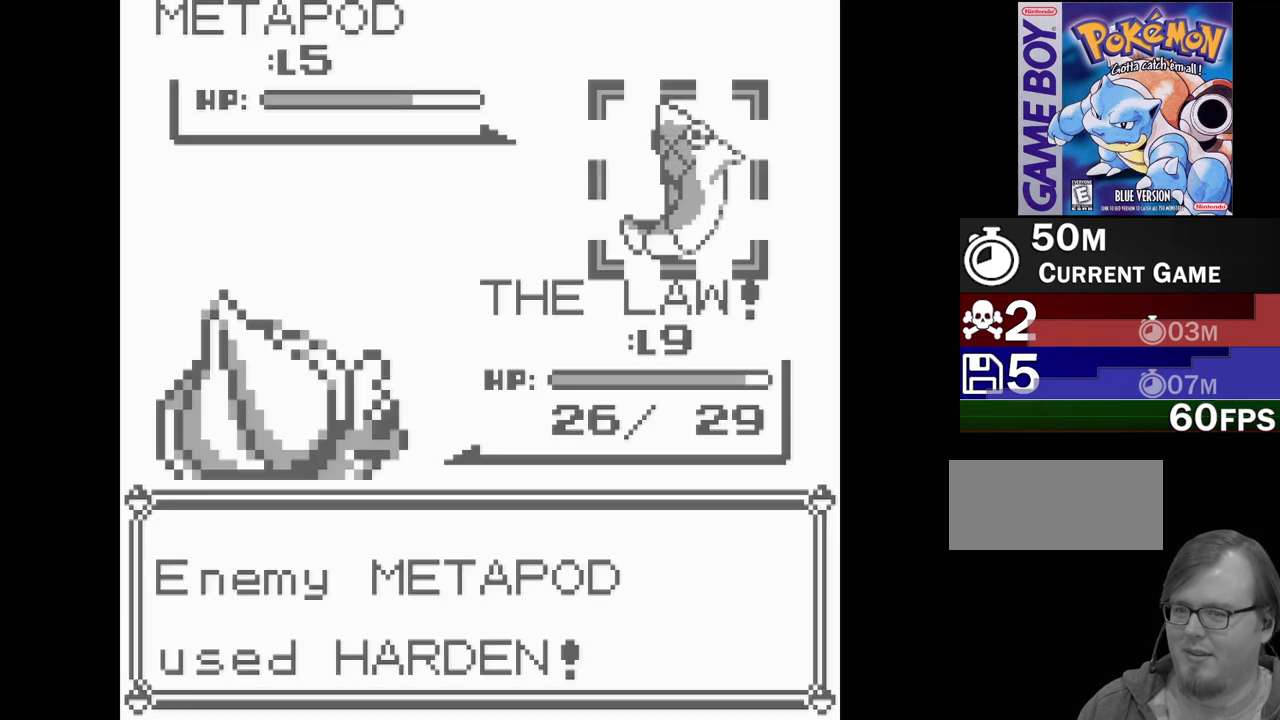
{"buttons": [], "events": []}
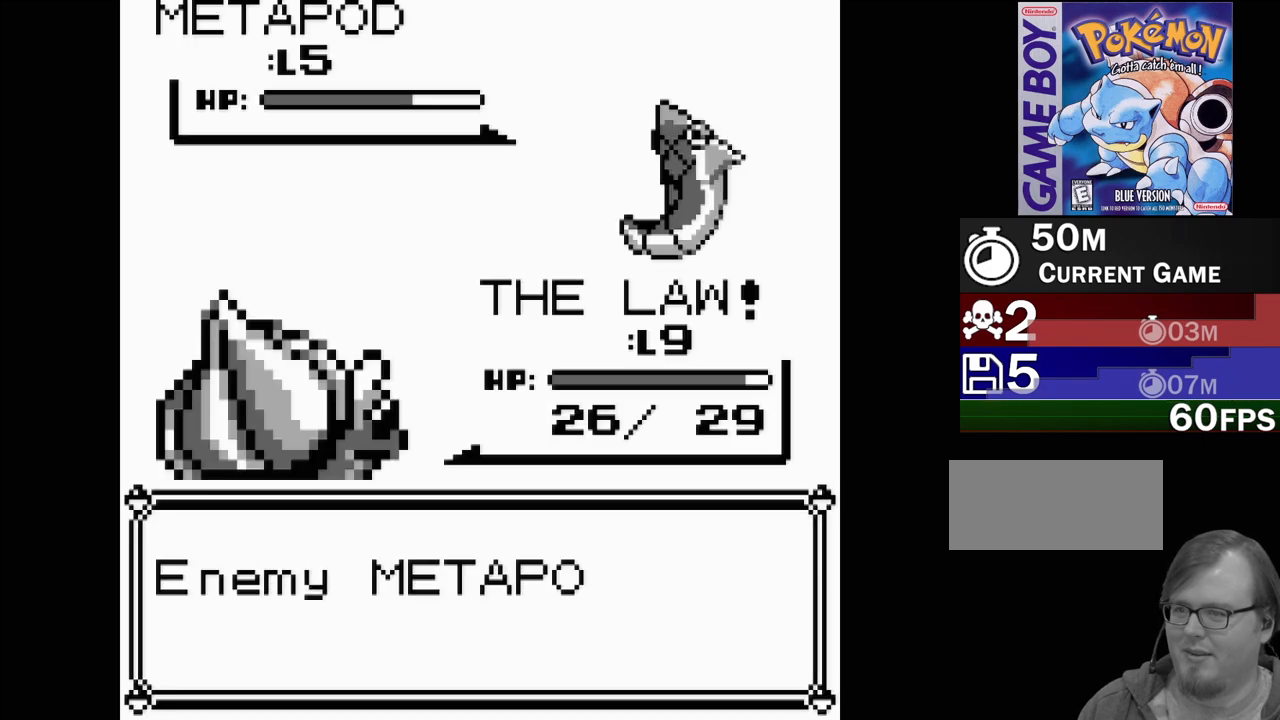
{"buttons": ["A"], "events": [[467, "A", "down"]]}
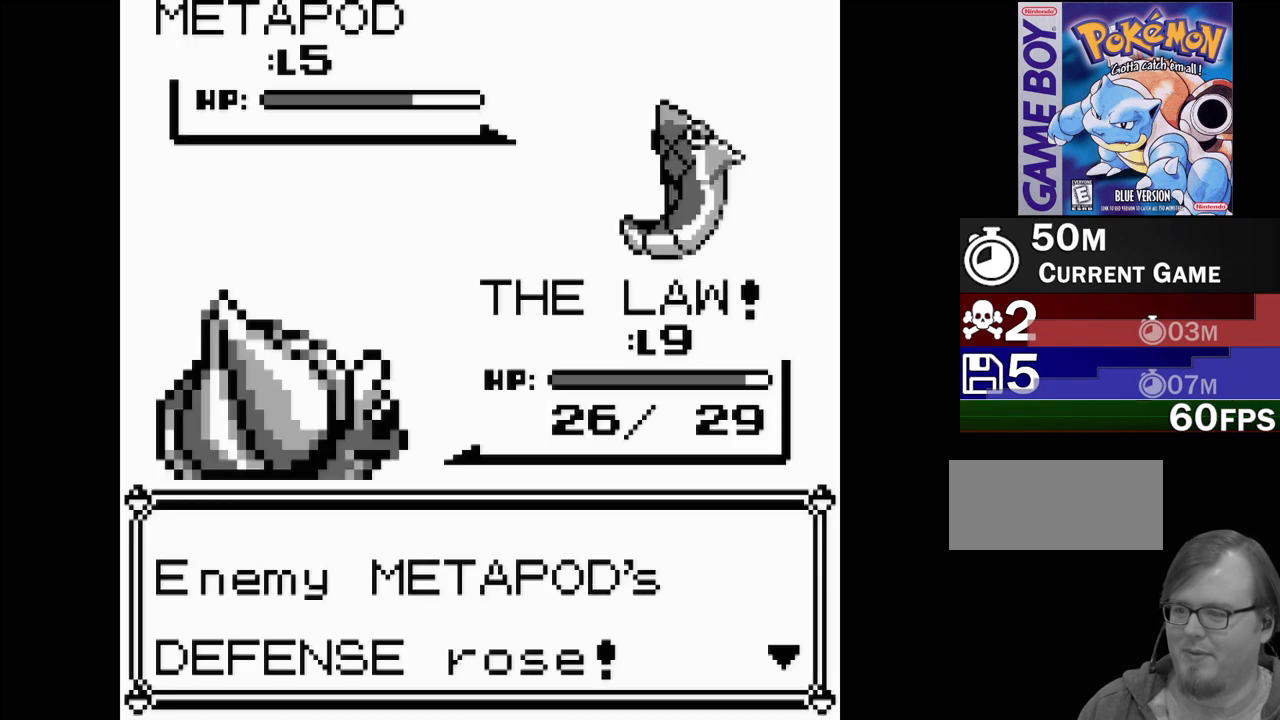
{"buttons": [], "events": [[100, "A", "up"]]}
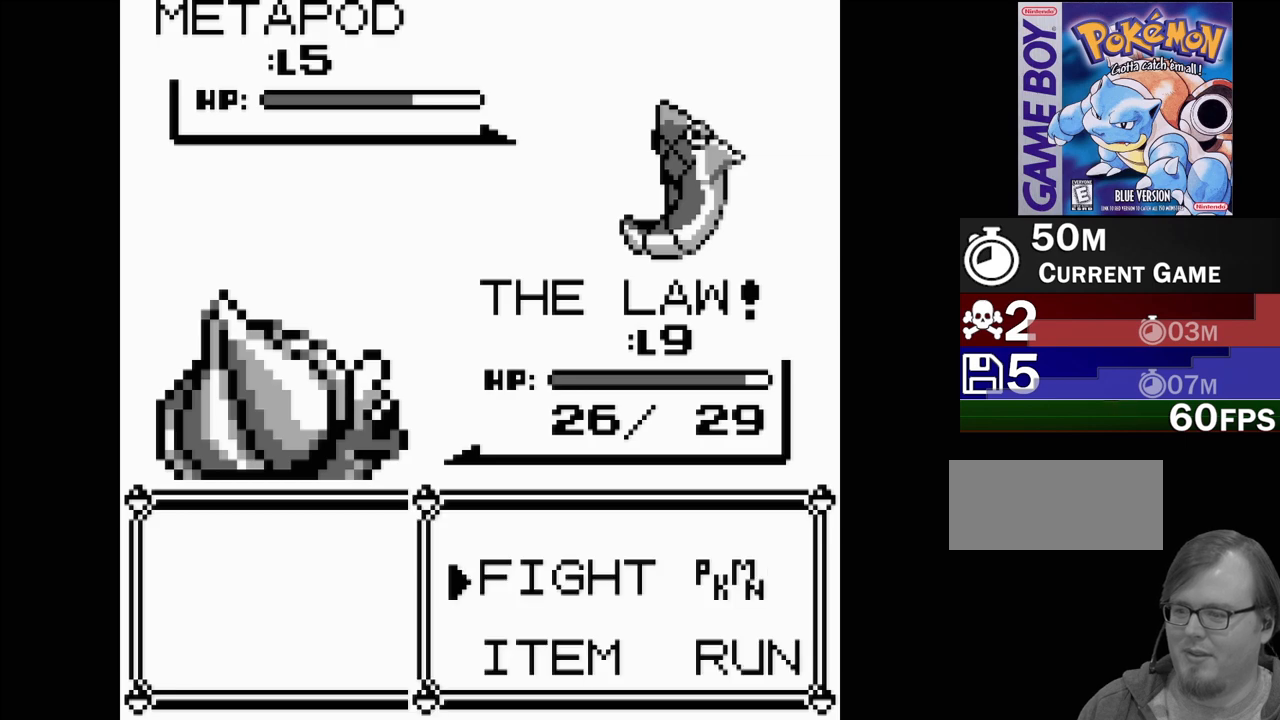
{"buttons": [], "events": [[150, "A", "down"], [267, "A", "up"], [417, "DPAD_DOWN", "down"], [500, "DPAD_DOWN", "up"]]}
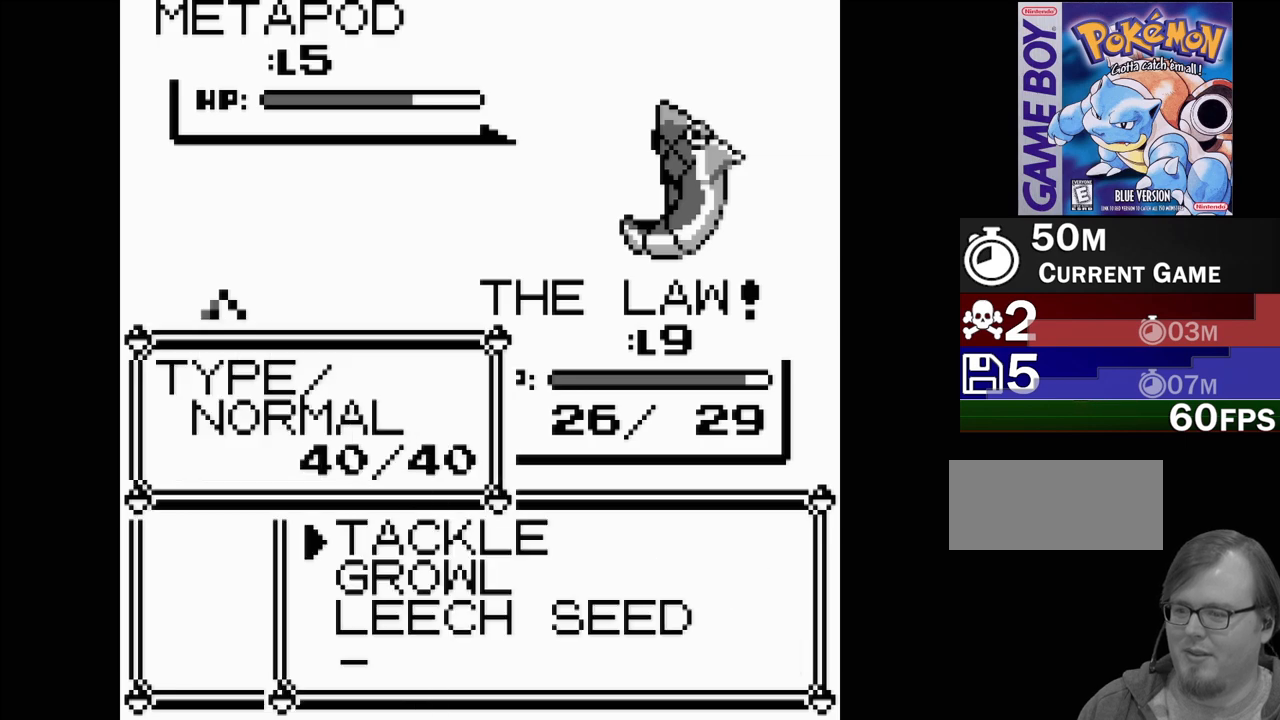
{"buttons": [], "events": [[117, "DPAD_DOWN", "down"], [217, "DPAD_DOWN", "up"], [300, "A", "down"], [433, "A", "up"]]}
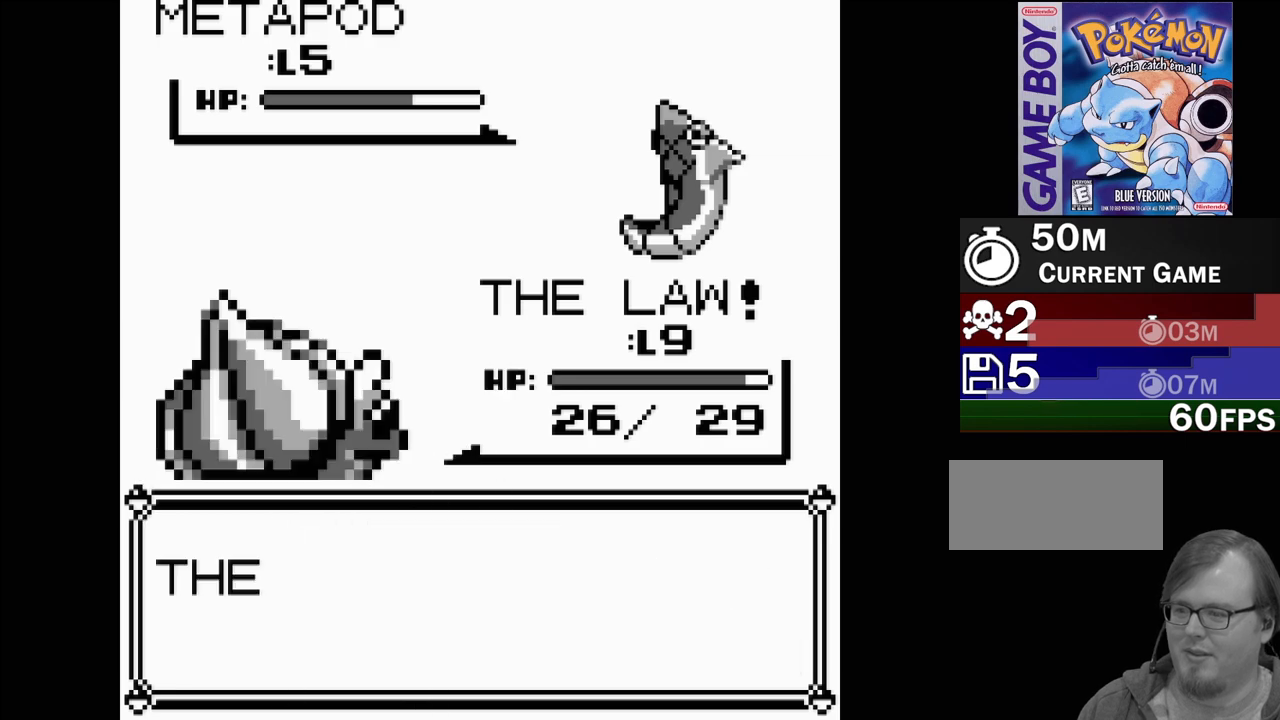
{"buttons": [], "events": []}
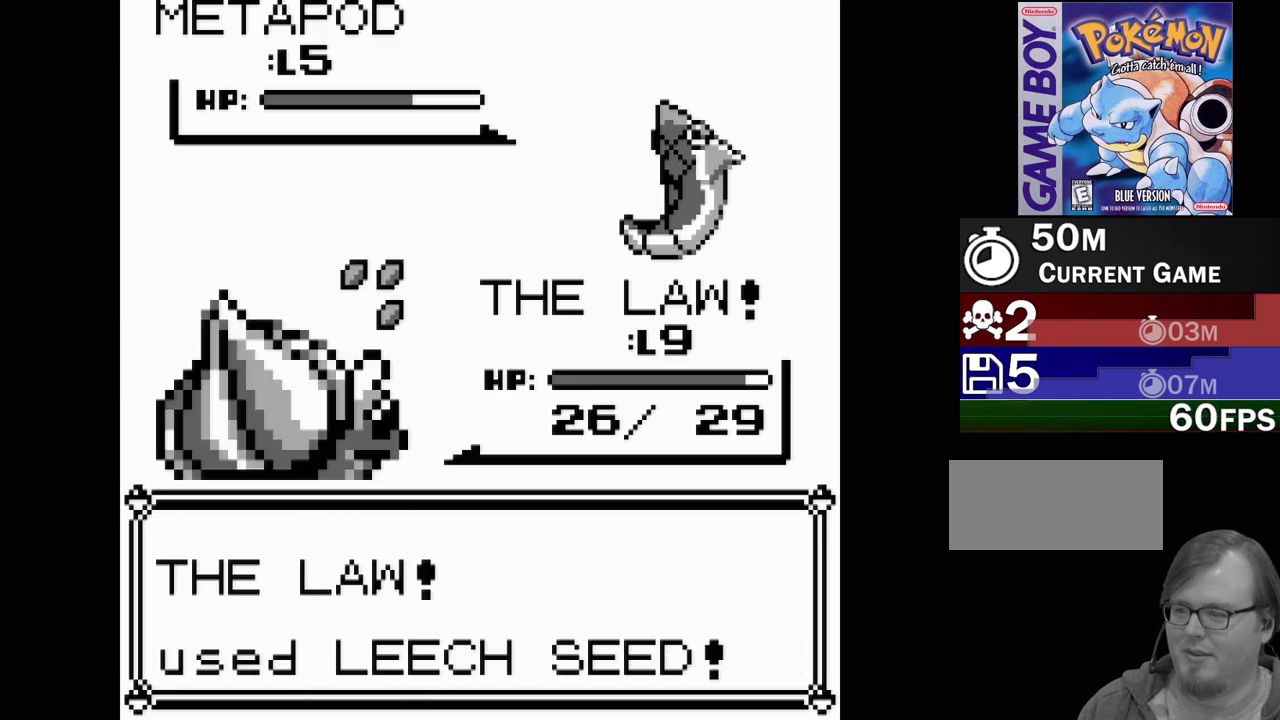
{"buttons": [], "events": []}
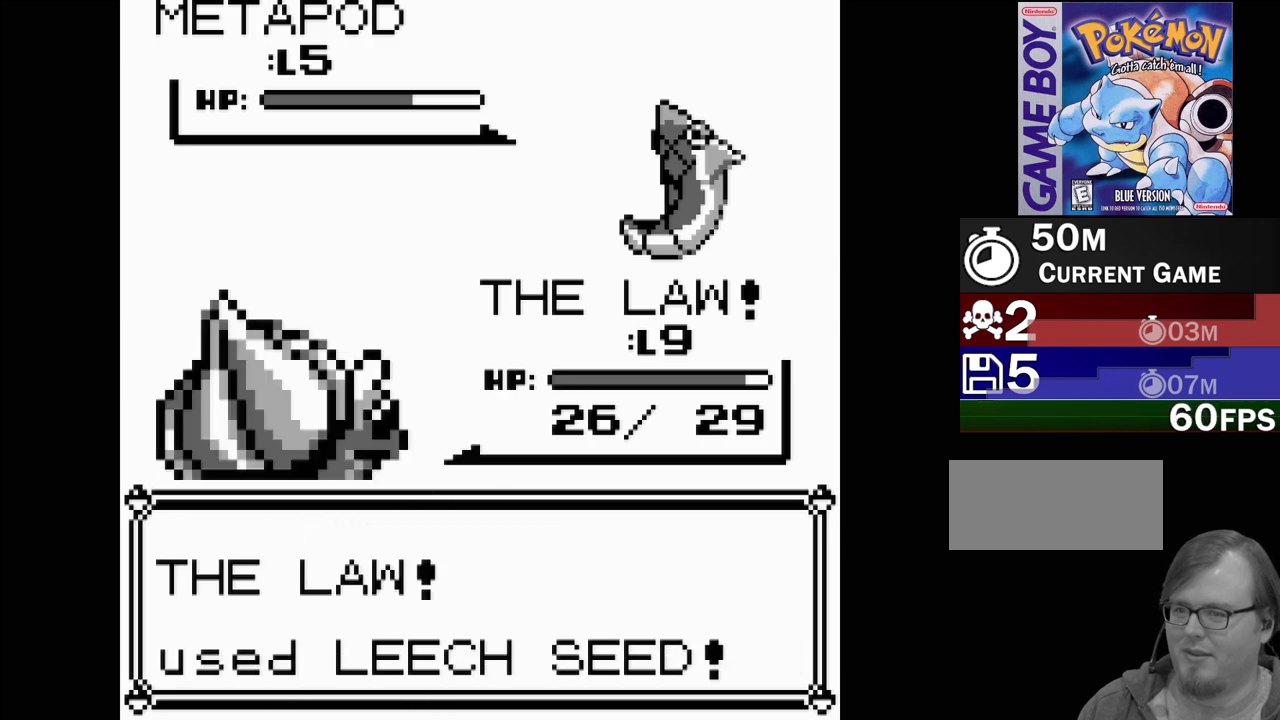
{"buttons": [], "events": []}
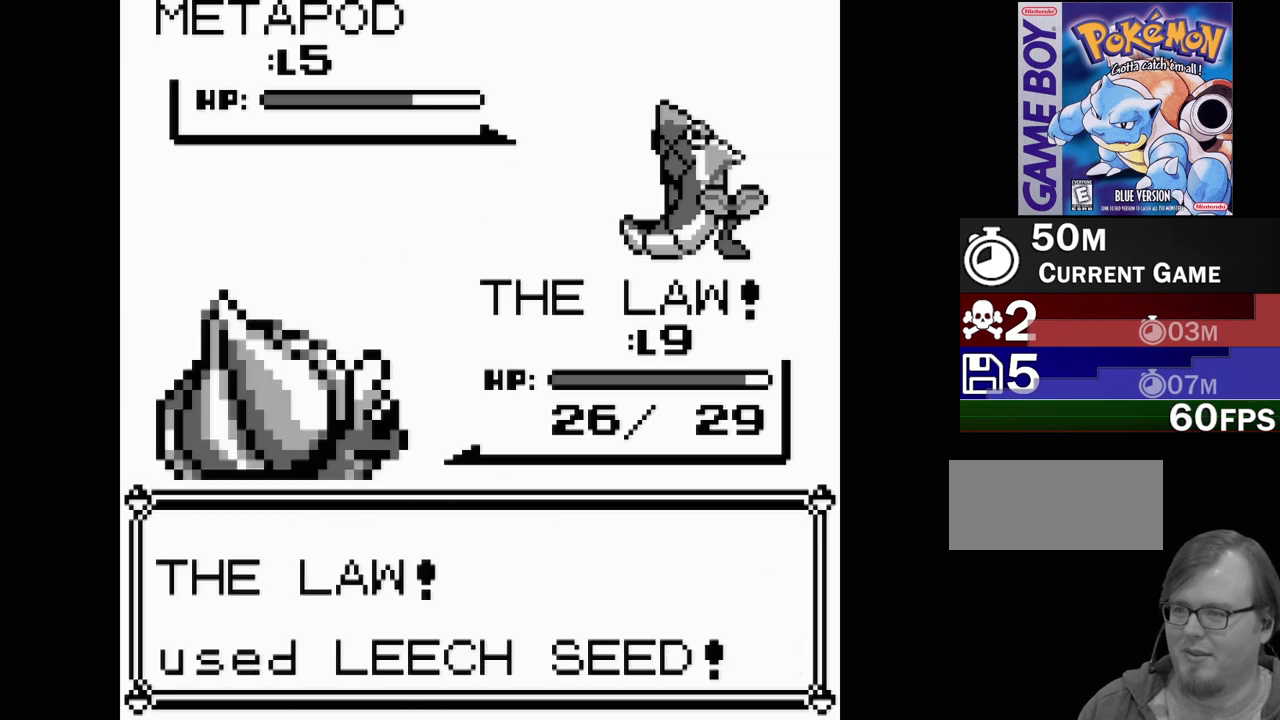
{"buttons": [], "events": []}
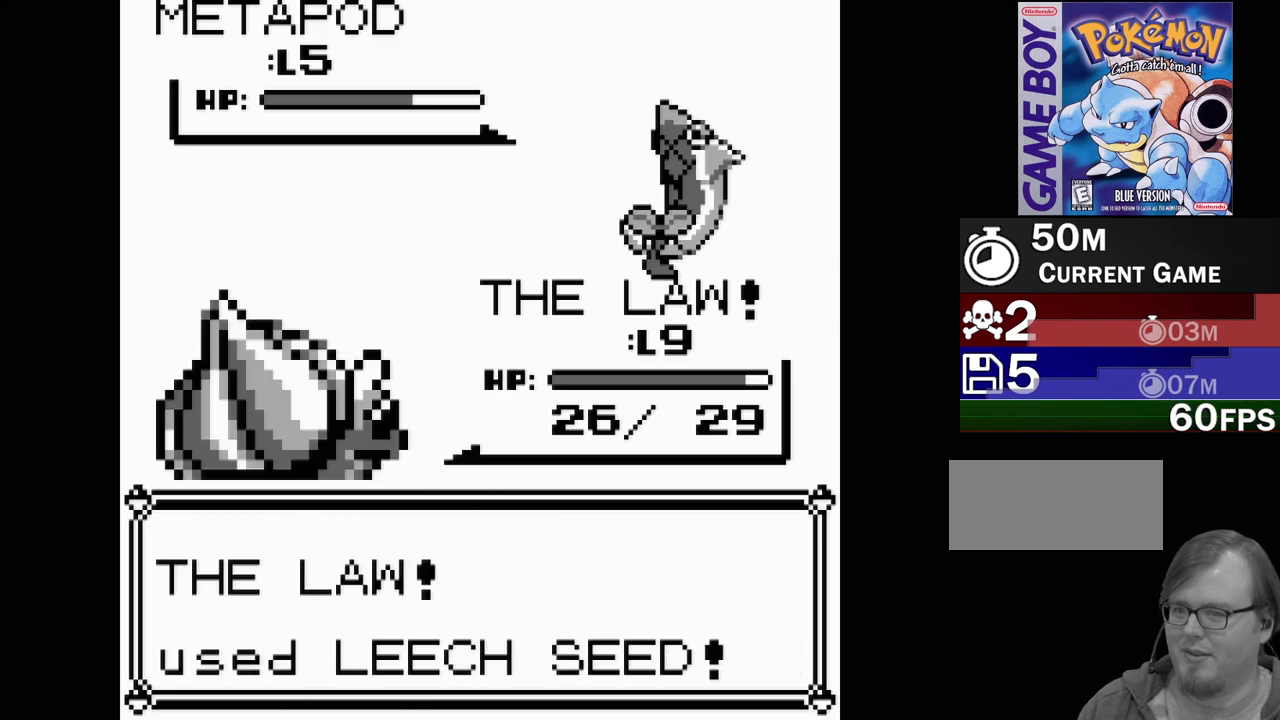
{"buttons": [], "events": []}
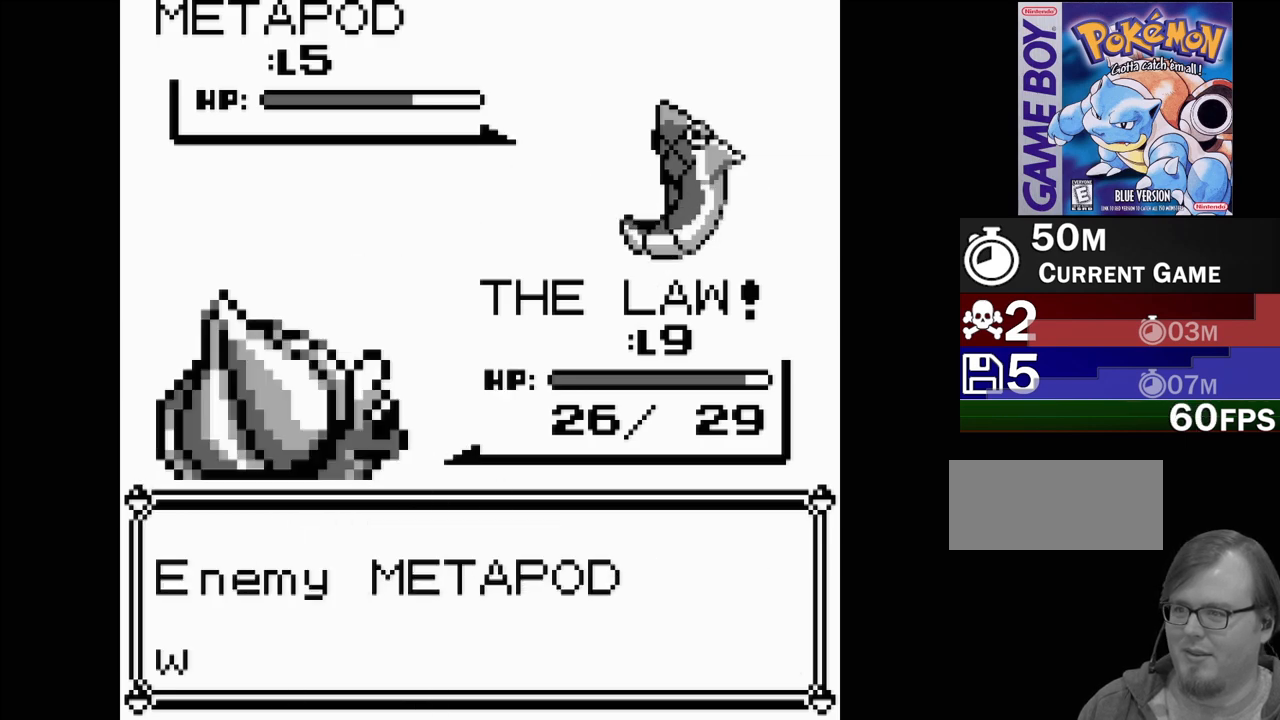
{"buttons": [], "events": [[383, "A", "down"], [500, "A", "up"]]}
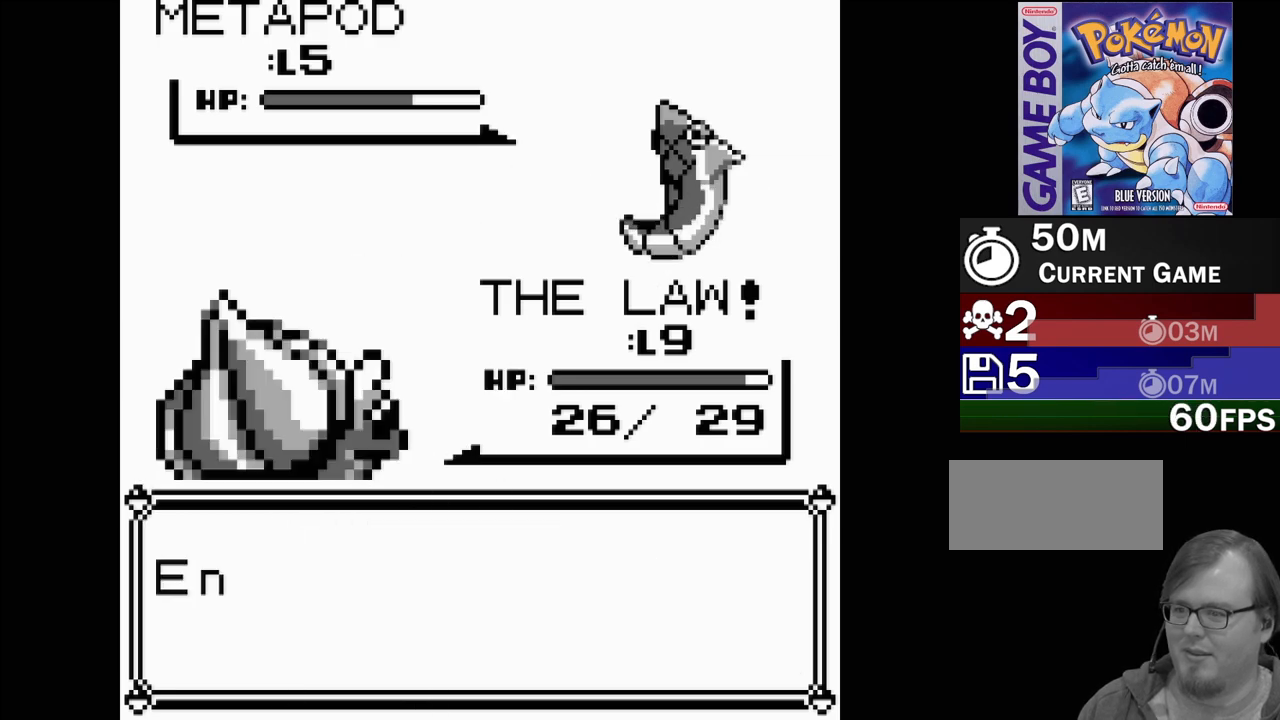
{"buttons": [], "events": []}
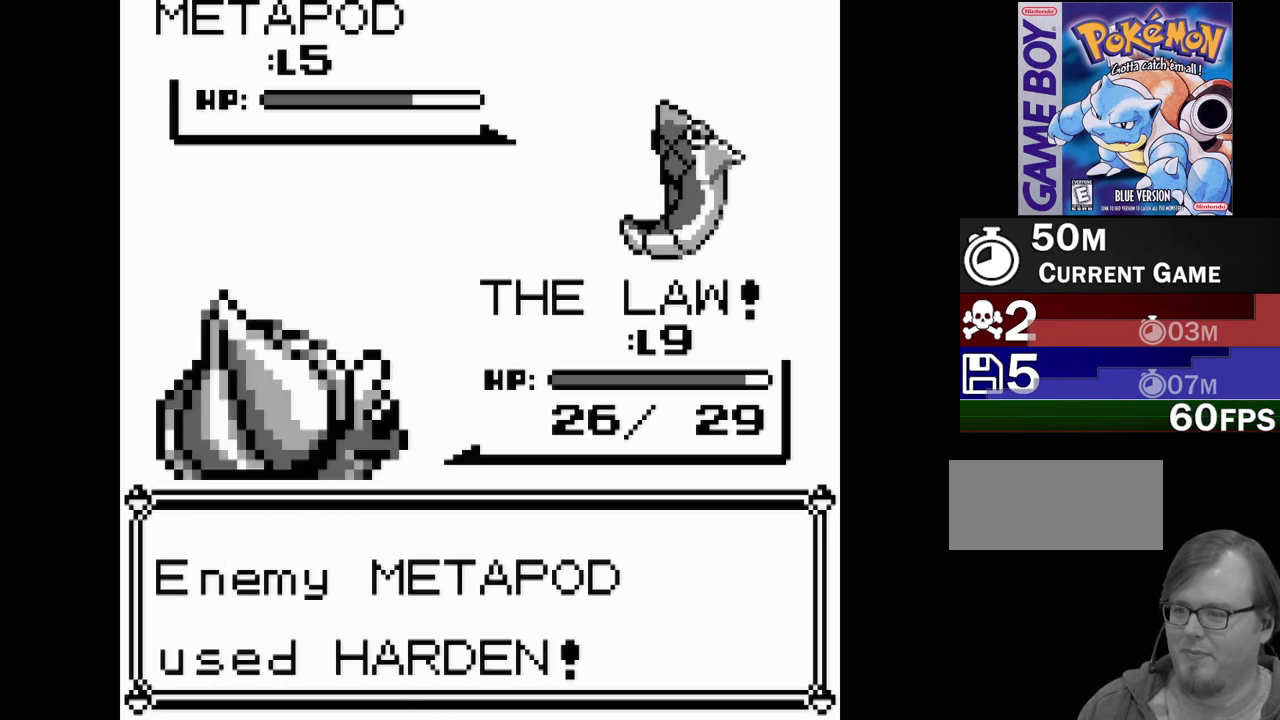
{"buttons": [], "events": [[283, "A", "down"], [367, "A", "up"]]}
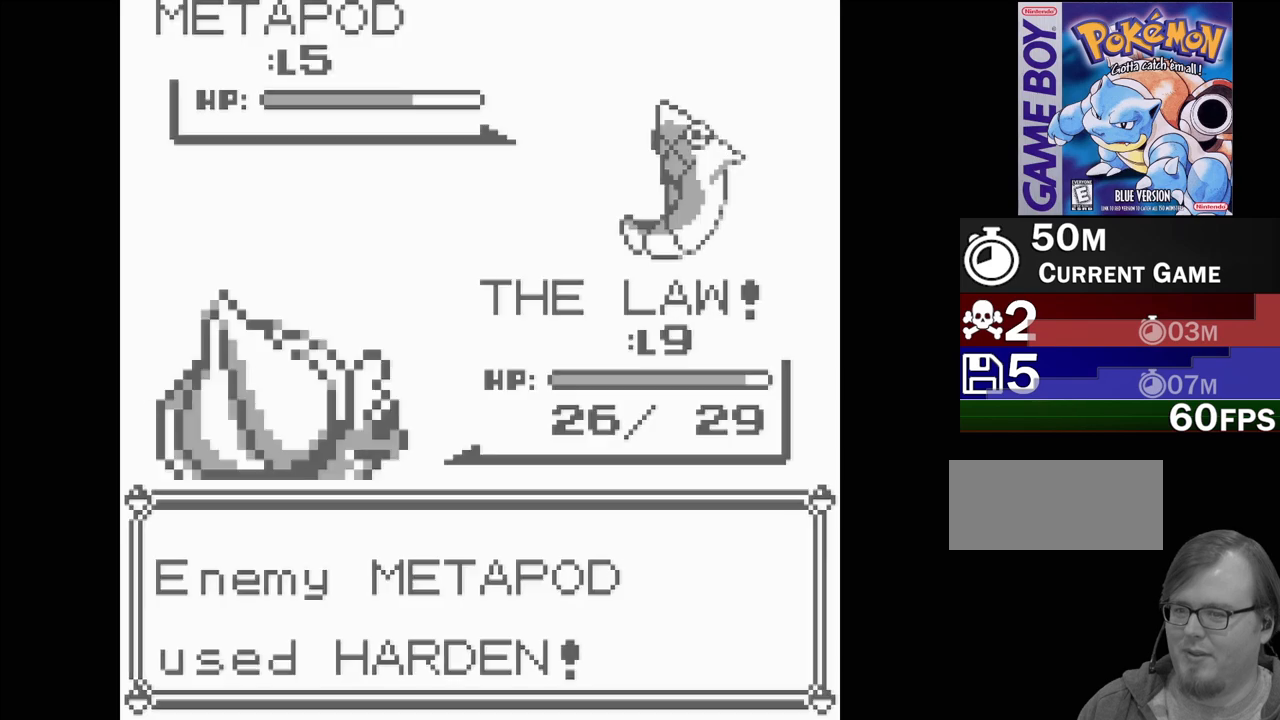
{"buttons": [], "events": []}
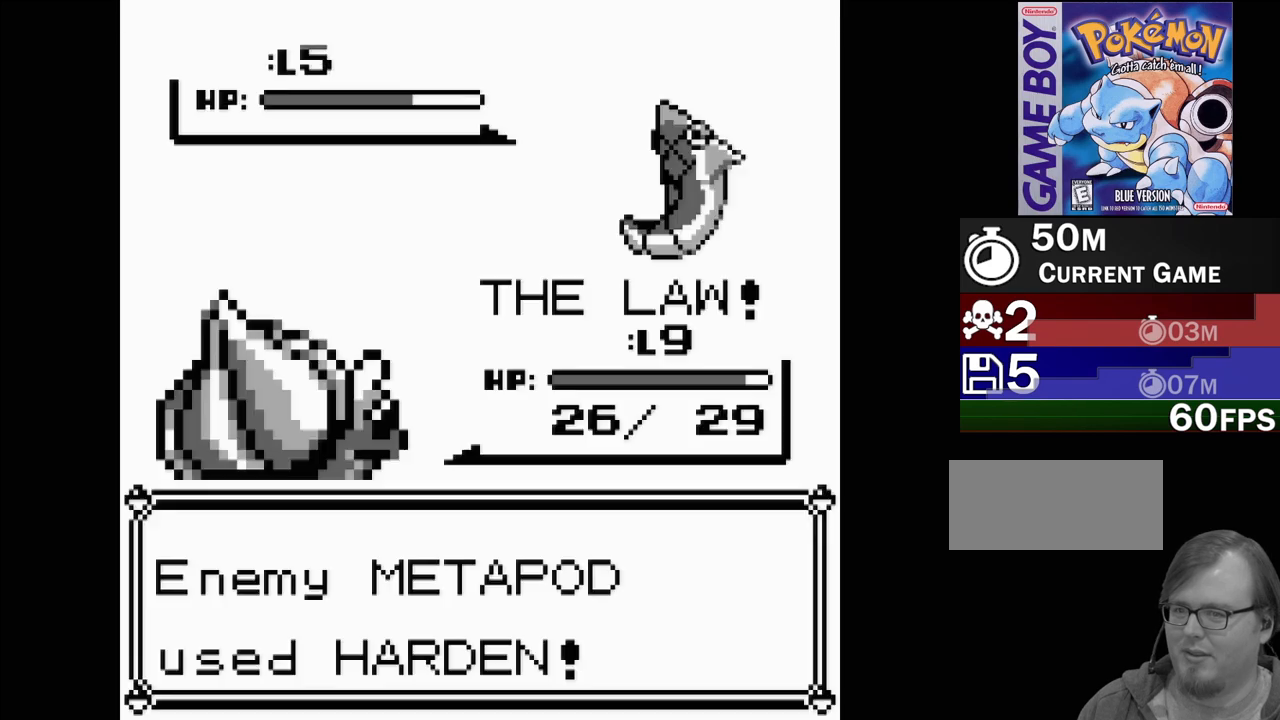
{"buttons": [], "events": []}
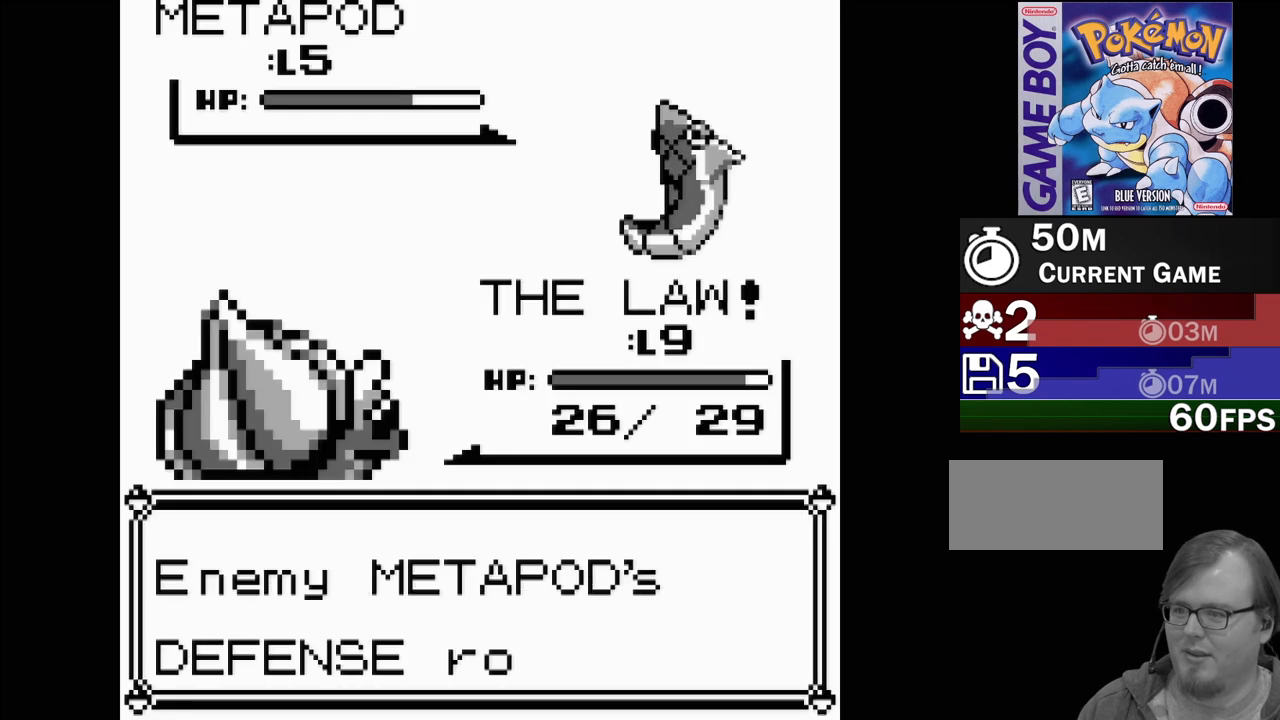
{"buttons": [], "events": [[183, "A", "down"], [333, "A", "up"]]}
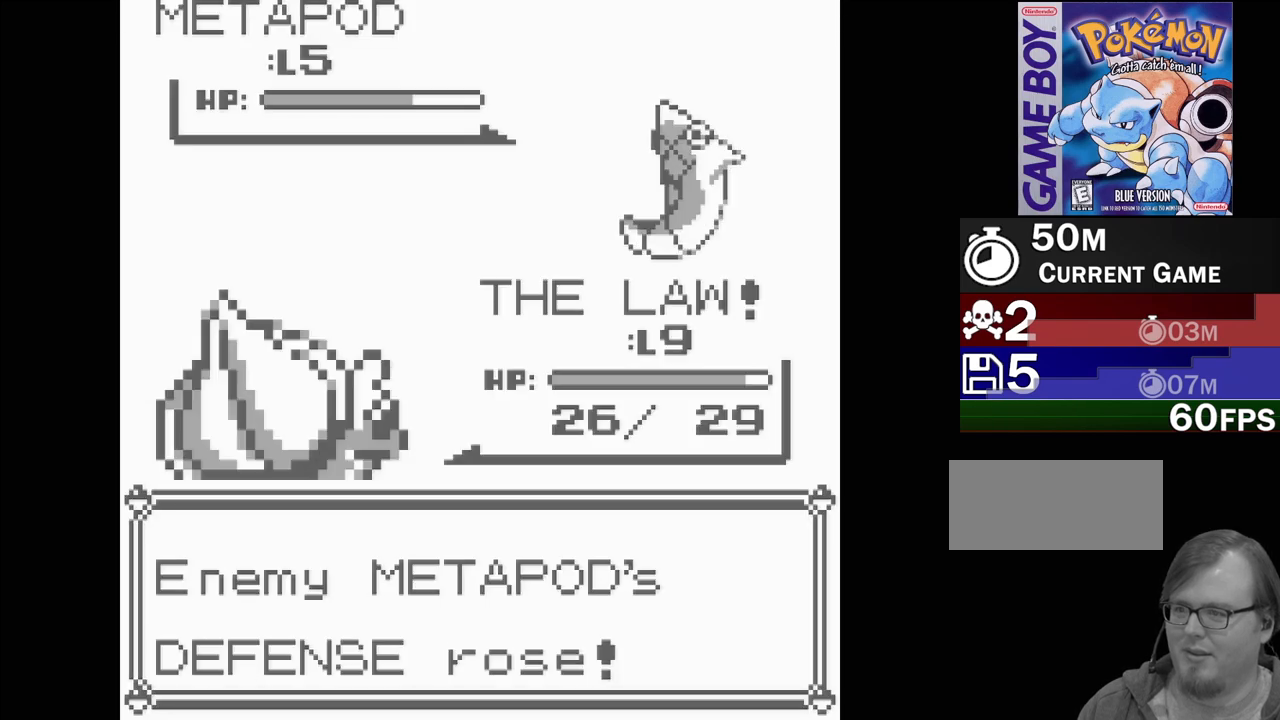
{"buttons": [], "events": []}
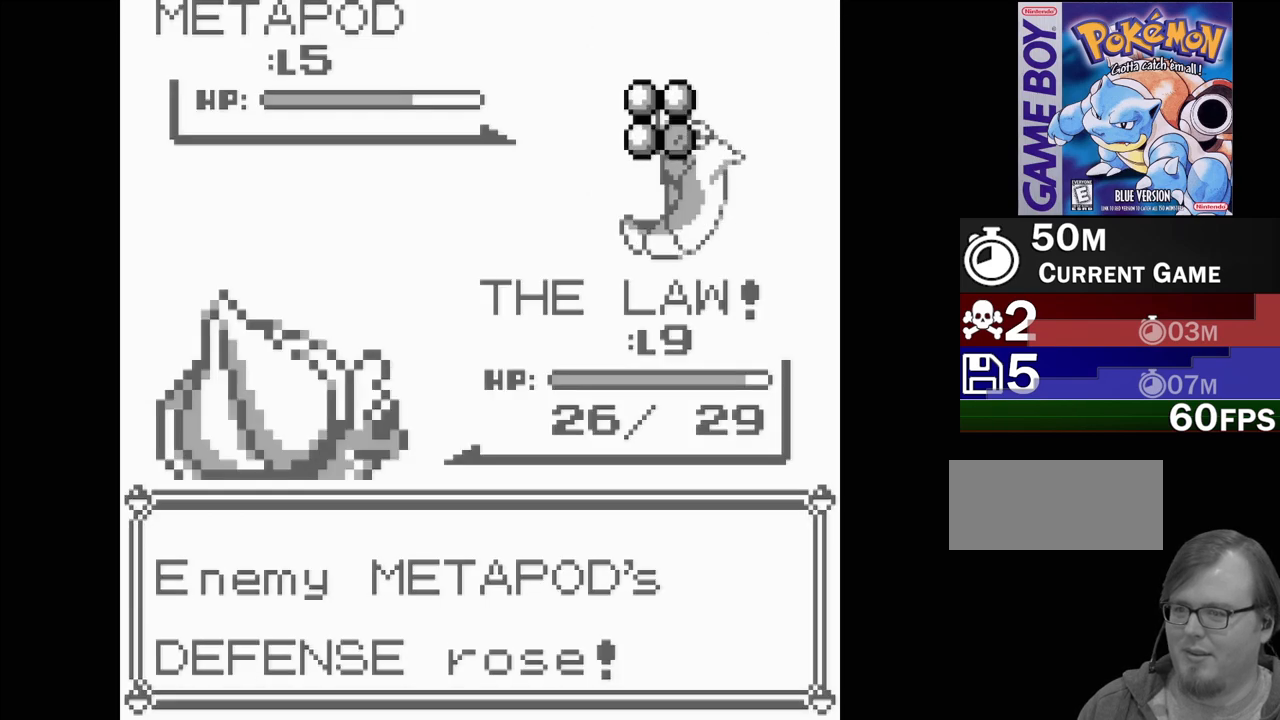
{"buttons": [], "events": []}
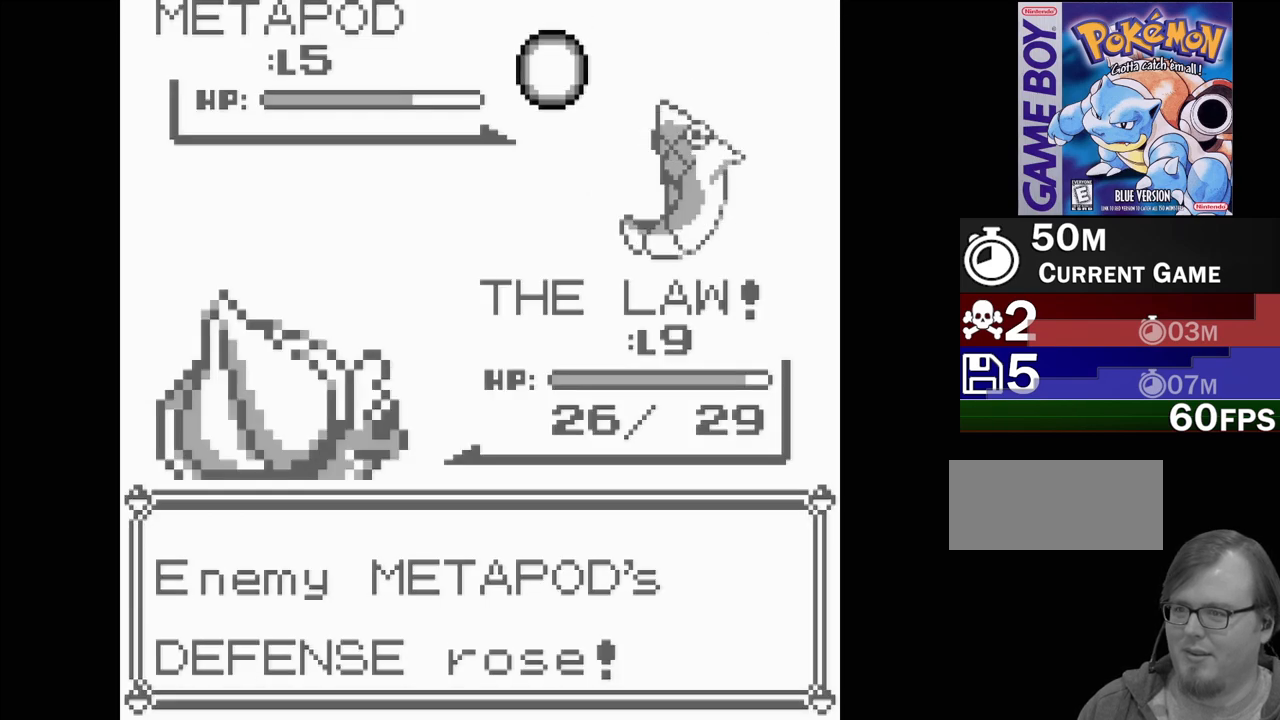
{"buttons": [], "events": []}
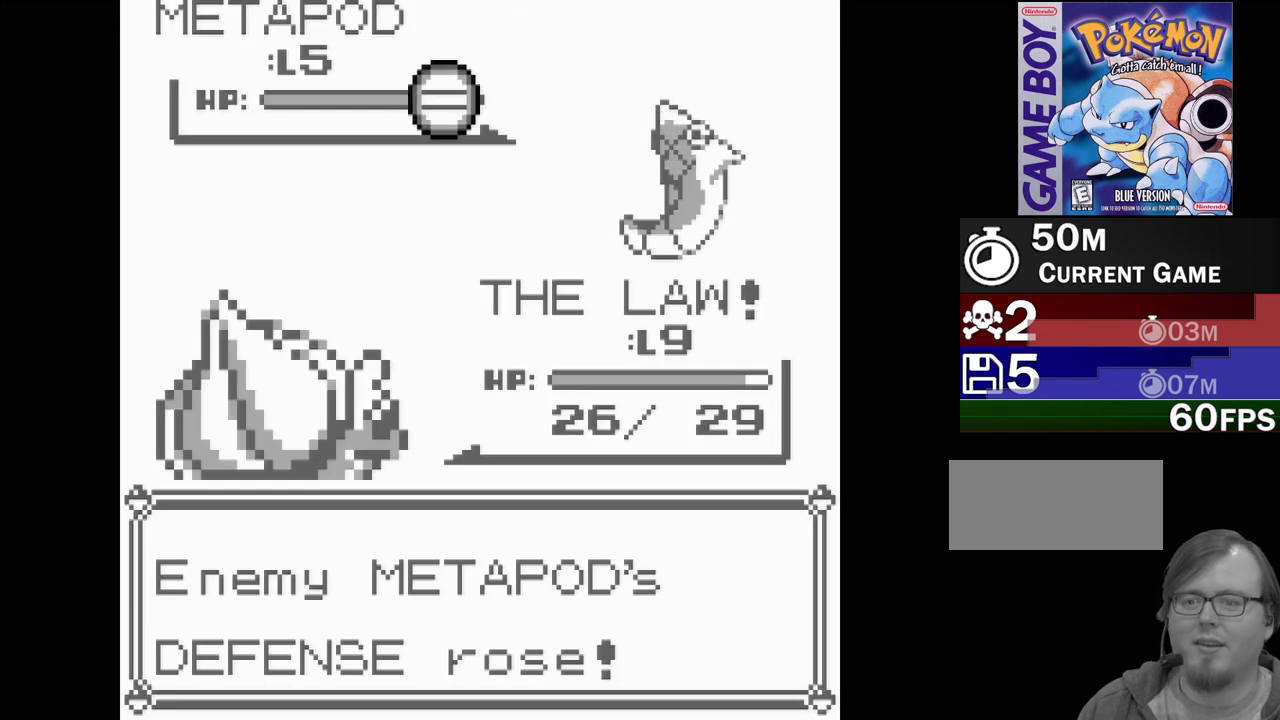
{"buttons": [], "events": []}
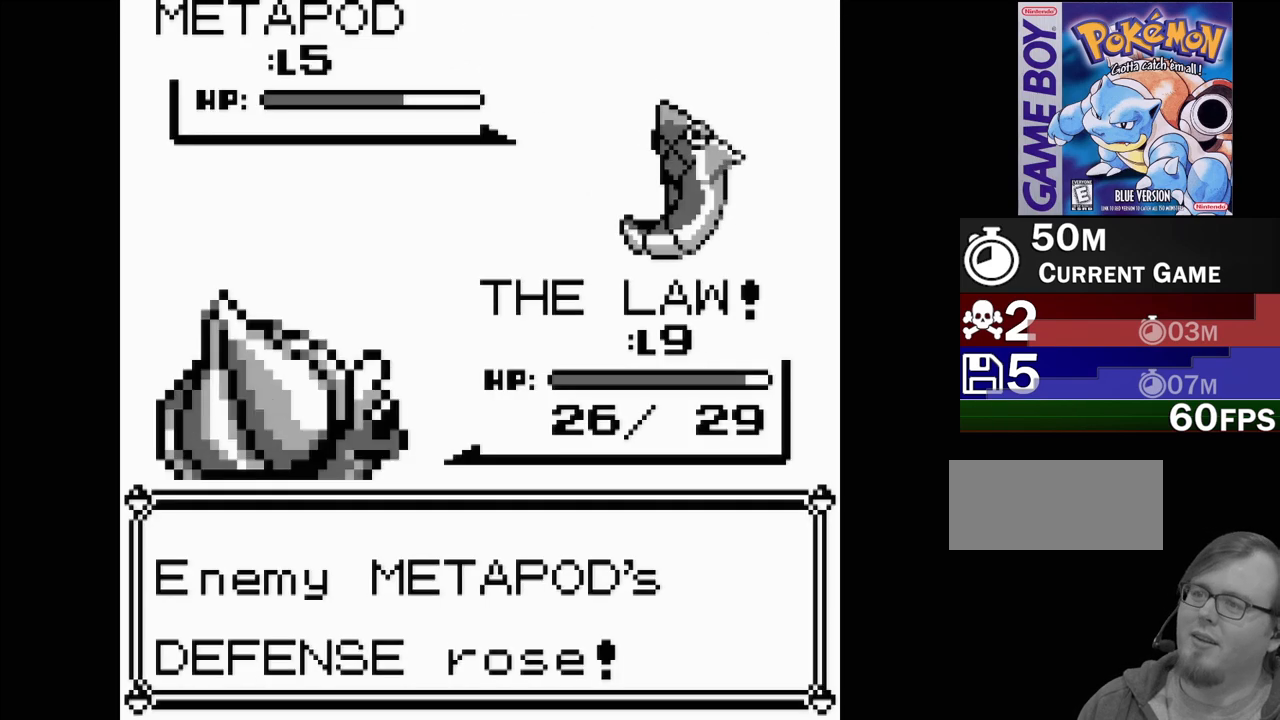
{"buttons": [], "events": []}
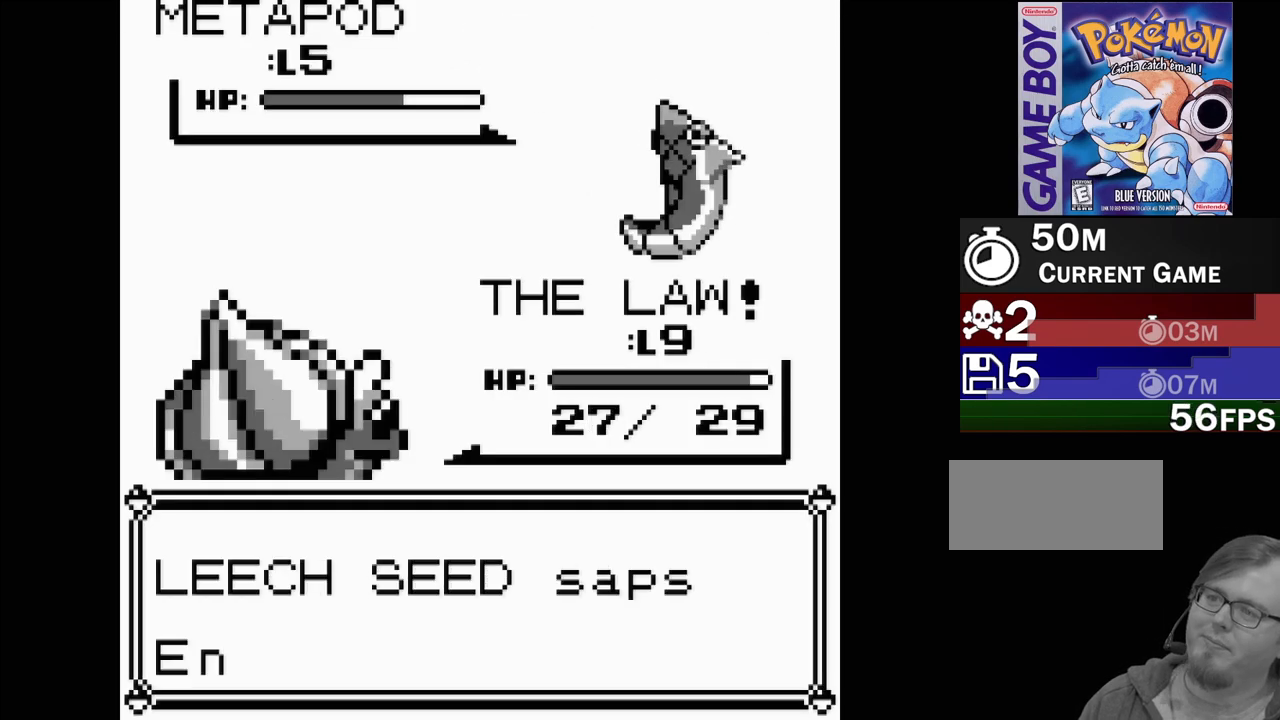
{"buttons": [], "events": [[333, "A", "down"], [483, "A", "up"]]}
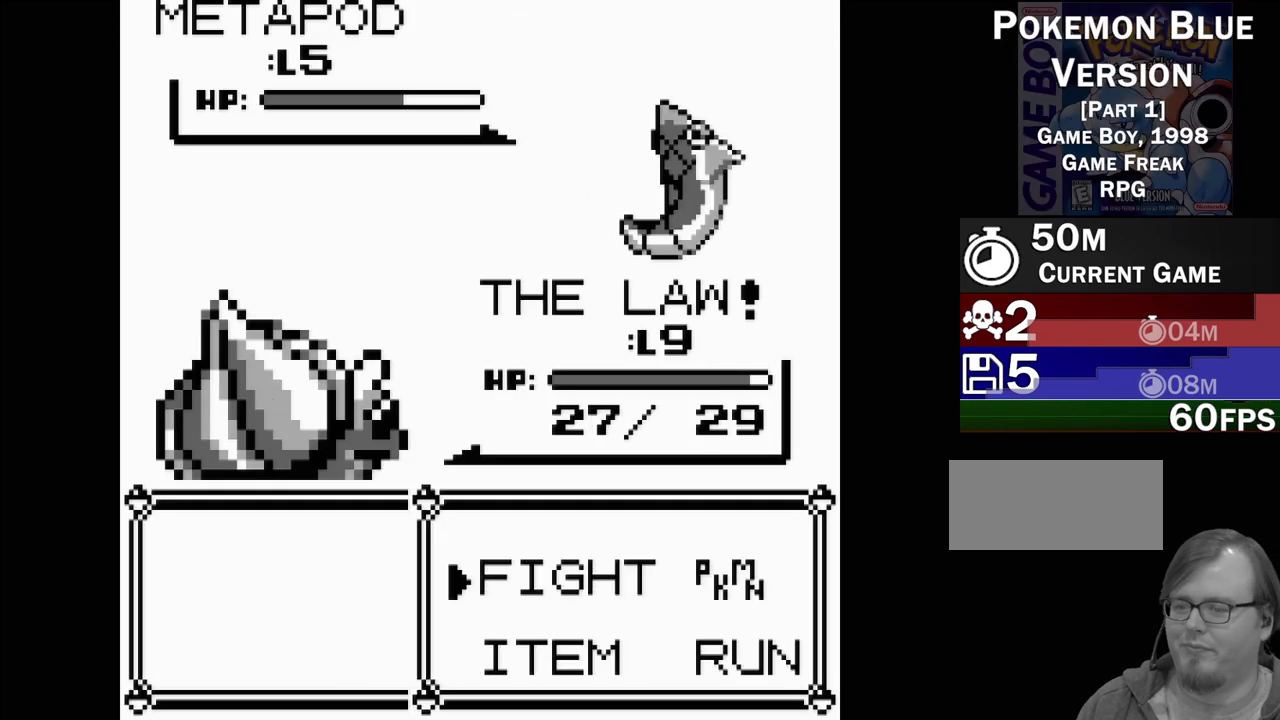
{"buttons": [], "events": [[317, "DPAD_UP", "down"], [417, "DPAD_UP", "up"]]}
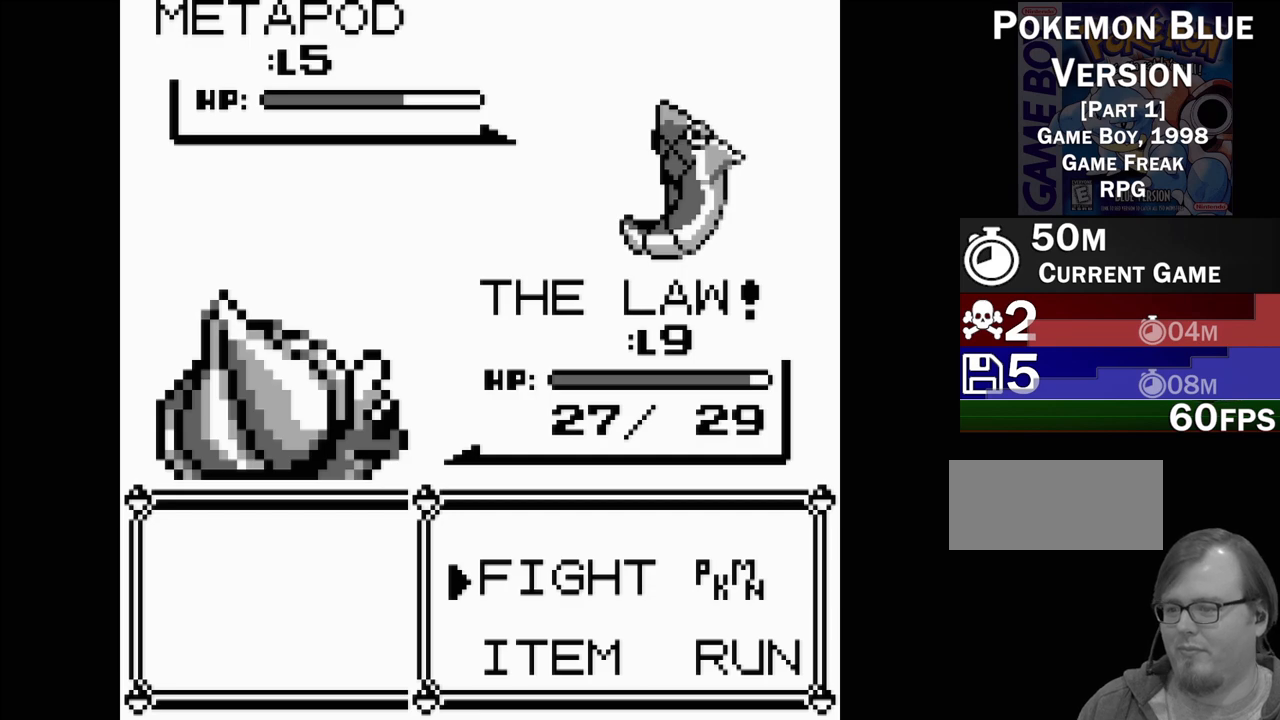
{"buttons": ["DPAD_UP"], "events": [[167, "DPAD_DOWN", "down"], [283, "DPAD_DOWN", "up"], [433, "DPAD_UP", "down"]]}
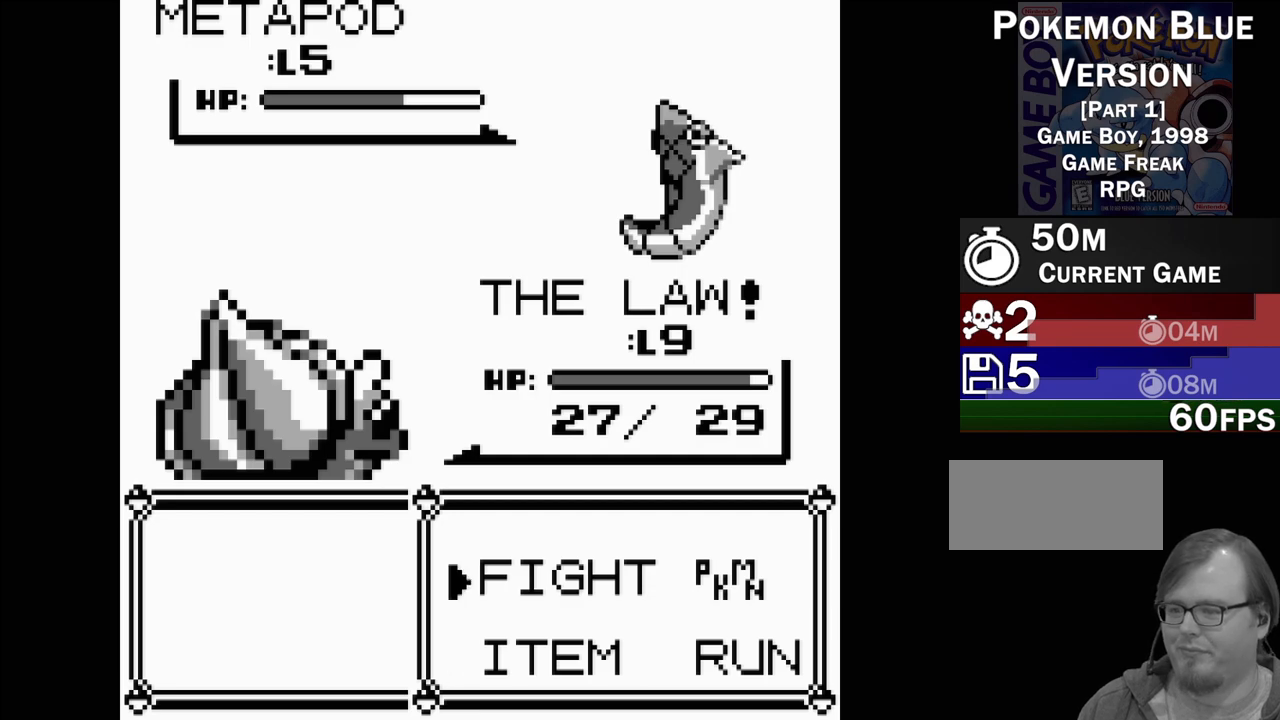
{"buttons": [], "events": [[50, "DPAD_UP", "up"], [67, "A", "down"], [200, "A", "up"]]}
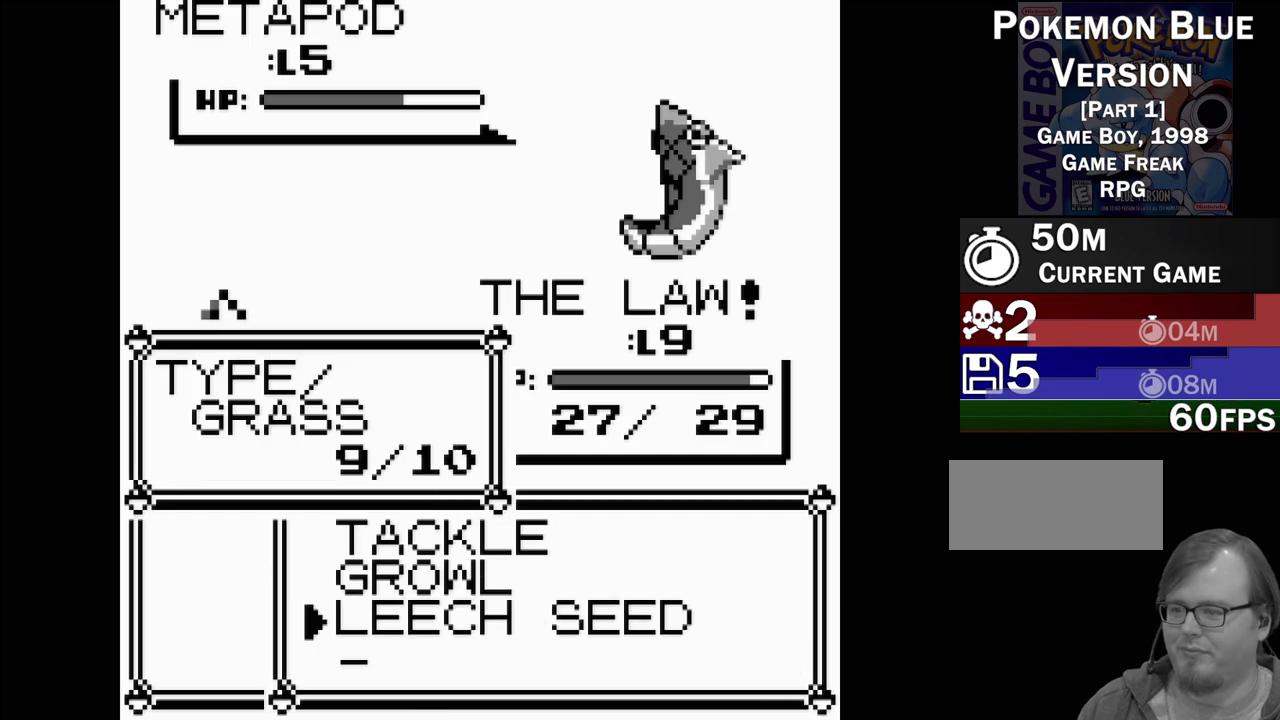
{"buttons": [], "events": [[33, "DPAD_UP", "down"], [117, "DPAD_UP", "up"], [200, "DPAD_UP", "down"], [300, "DPAD_UP", "up"], [350, "A", "down"], [500, "A", "up"]]}